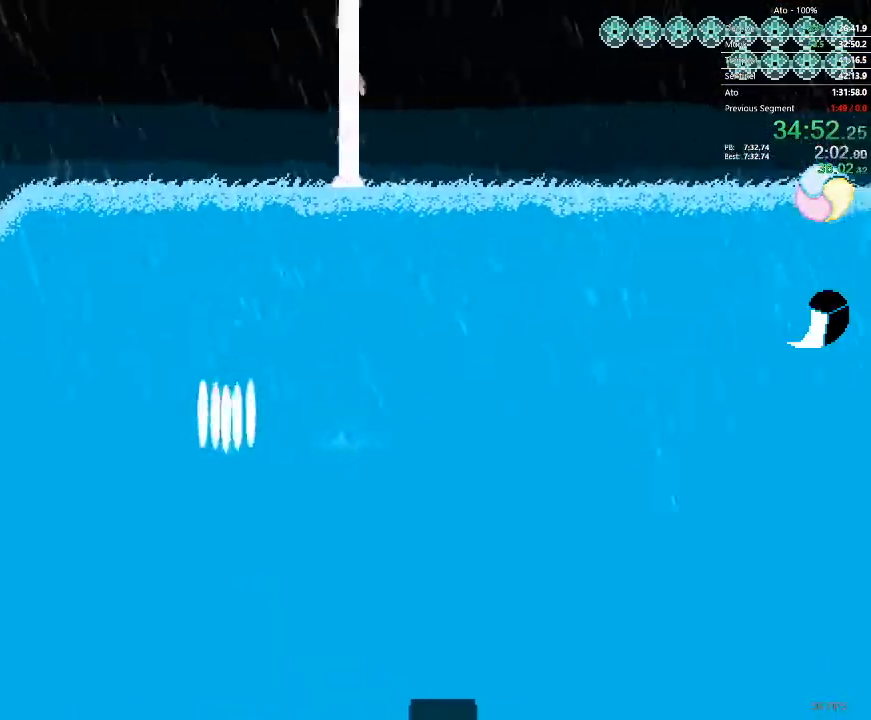
Gameplay with a controller; each line is a JSON object with the inputs held at the frame after it. "events" lists button and stick changes between this image and that frame as [ms after this image, input, new state], when the widget could be followed in between. Not read: A B L3 R3 X Y.
{"buttons": ["DPAD_LEFT"]}
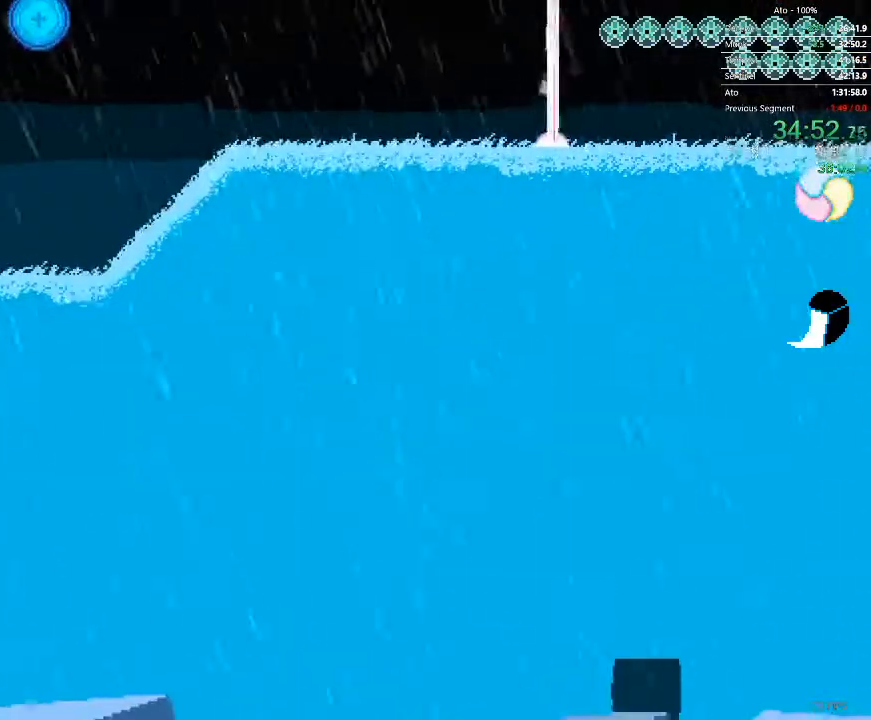
{"buttons": ["DPAD_LEFT"], "events": []}
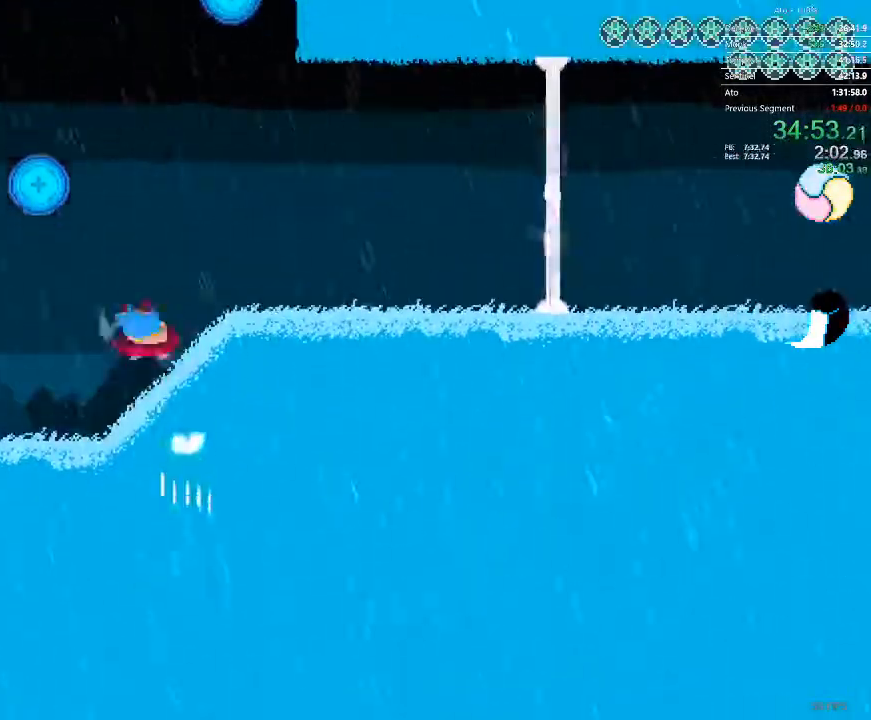
{"buttons": ["DPAD_RIGHT"], "events": [[267, "DPAD_LEFT", "up"], [433, "DPAD_RIGHT", "down"]]}
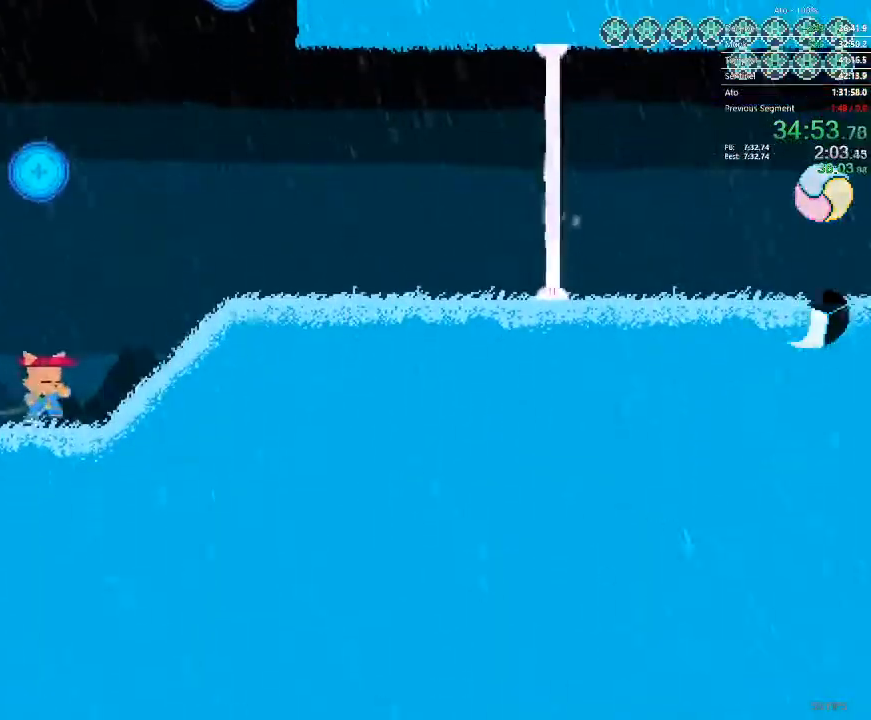
{"buttons": ["DPAD_RIGHT"], "events": []}
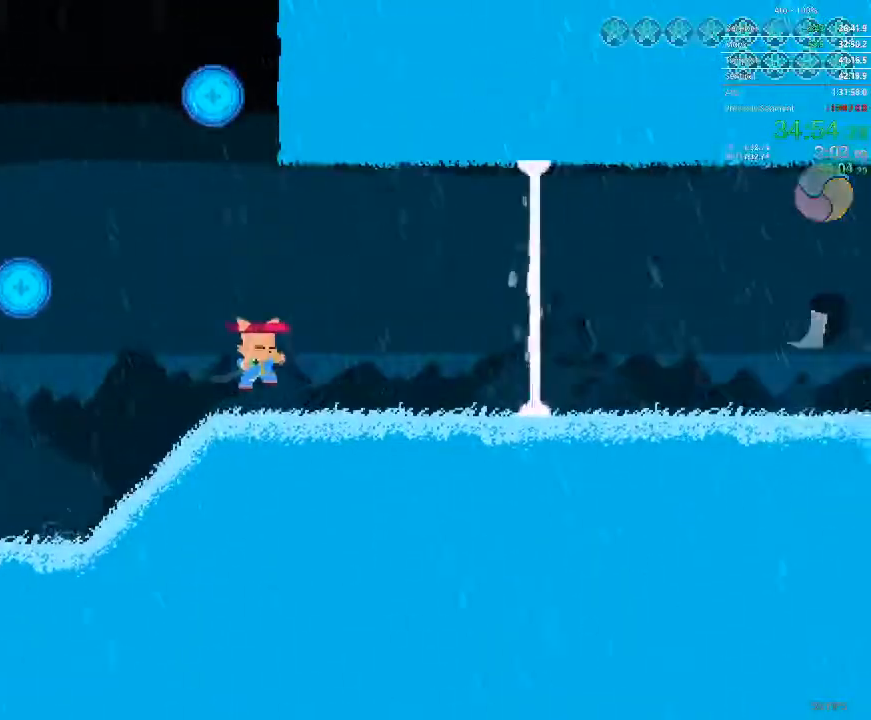
{"buttons": ["DPAD_RIGHT"], "events": []}
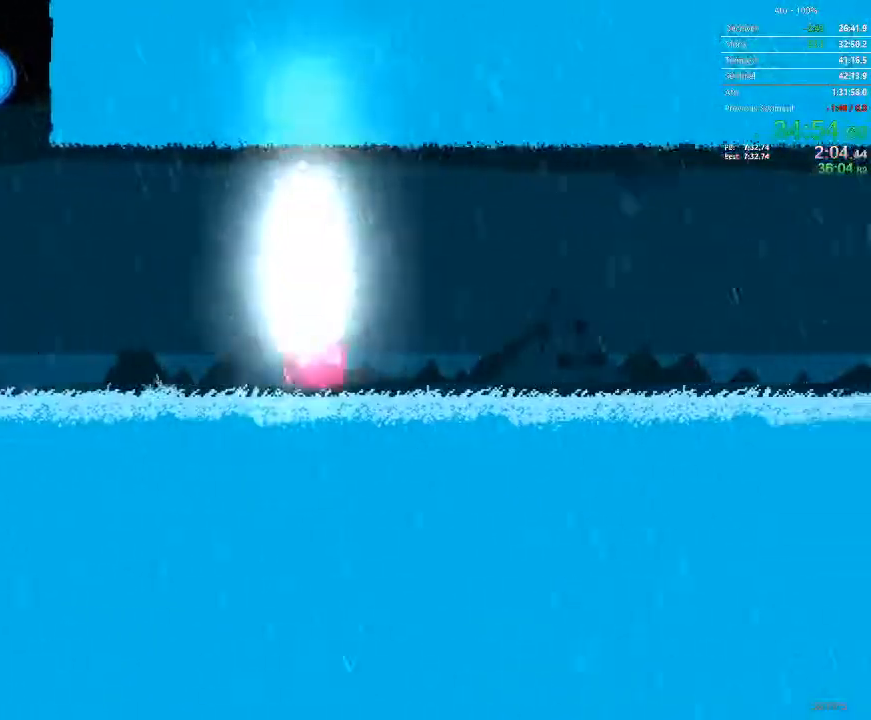
{"buttons": ["DPAD_RIGHT"]}